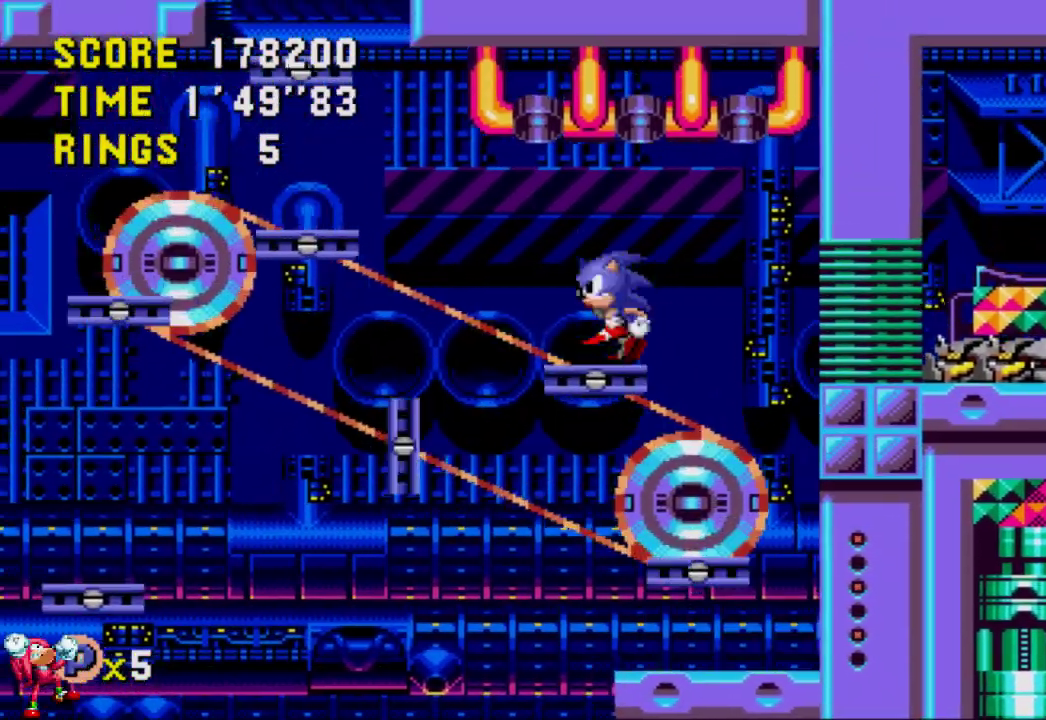
Gameplay with a controller (Xbox layout); each line is a JSON object with the inputs held at the frame after it. "events" lists button and stick changes between this image and that frame as [ms after this image, input, new state], when the widget could be followed in between. Not read: DPAD_LEFT DPAD_RIGHT L3 R3.
{"buttons": [], "left_stick": "center", "right_stick": "center", "events": [[50, "A", "down"], [200, "A", "up"]]}
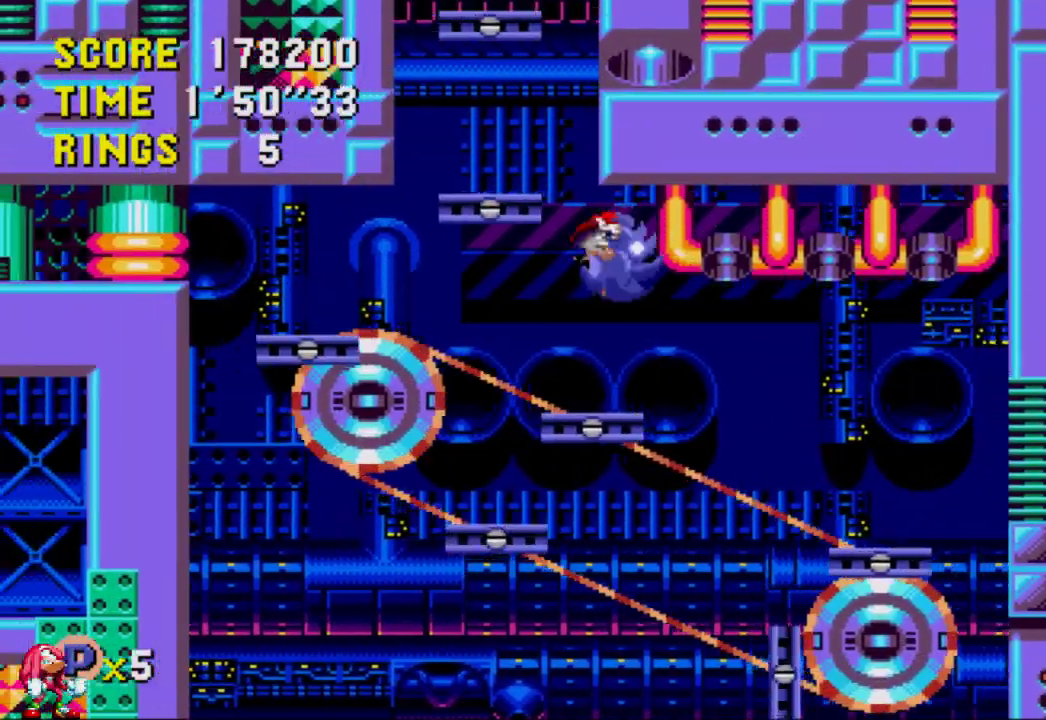
{"buttons": [], "left_stick": "center", "right_stick": "center", "events": [[300, "A", "down"], [467, "A", "up"]]}
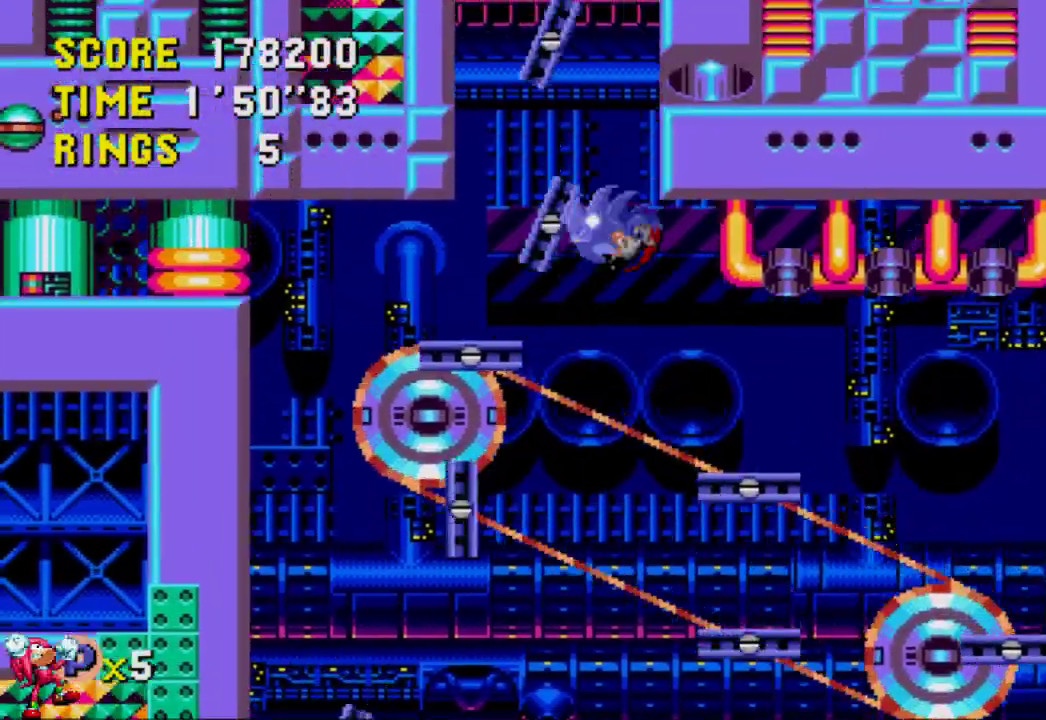
{"buttons": [], "left_stick": "center", "right_stick": "center", "events": []}
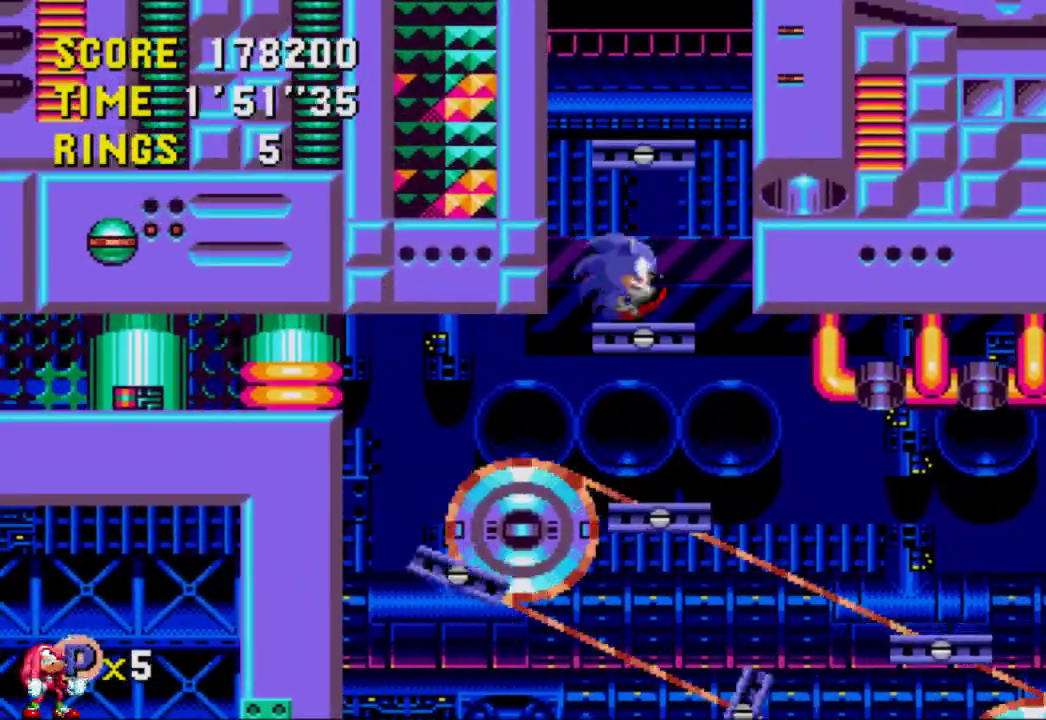
{"buttons": [], "left_stick": "center", "right_stick": "center", "events": [[50, "A", "down"], [250, "A", "up"]]}
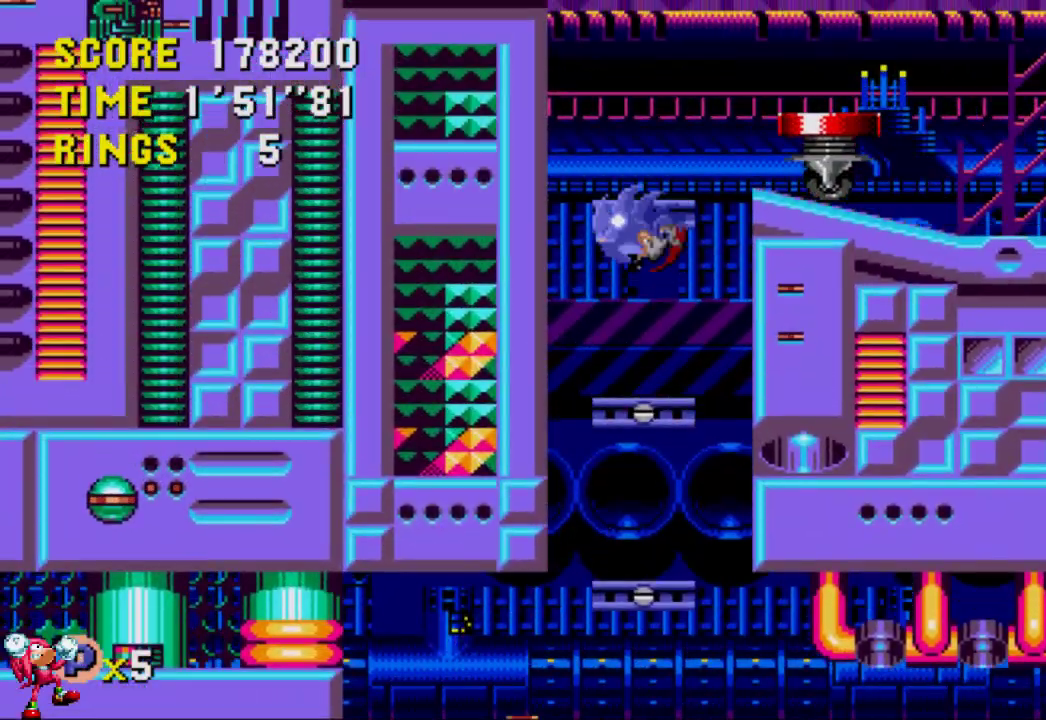
{"buttons": ["A"], "left_stick": "center", "right_stick": "center", "events": [[400, "A", "down"]]}
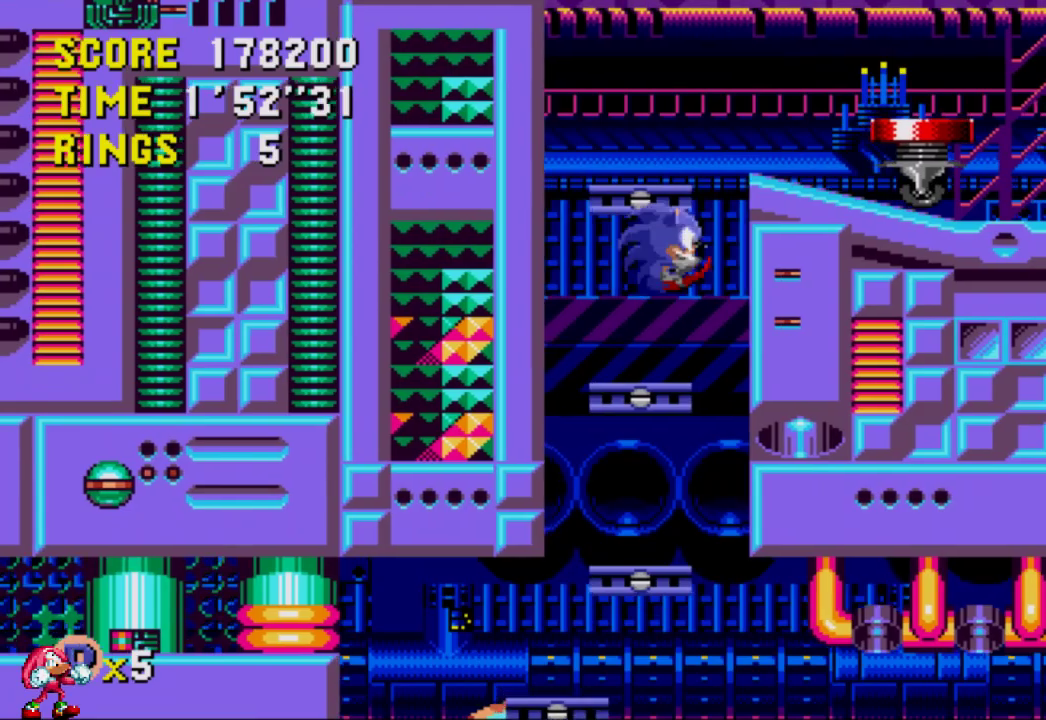
{"buttons": [], "left_stick": "center", "right_stick": "center", "events": [[417, "A", "up"]]}
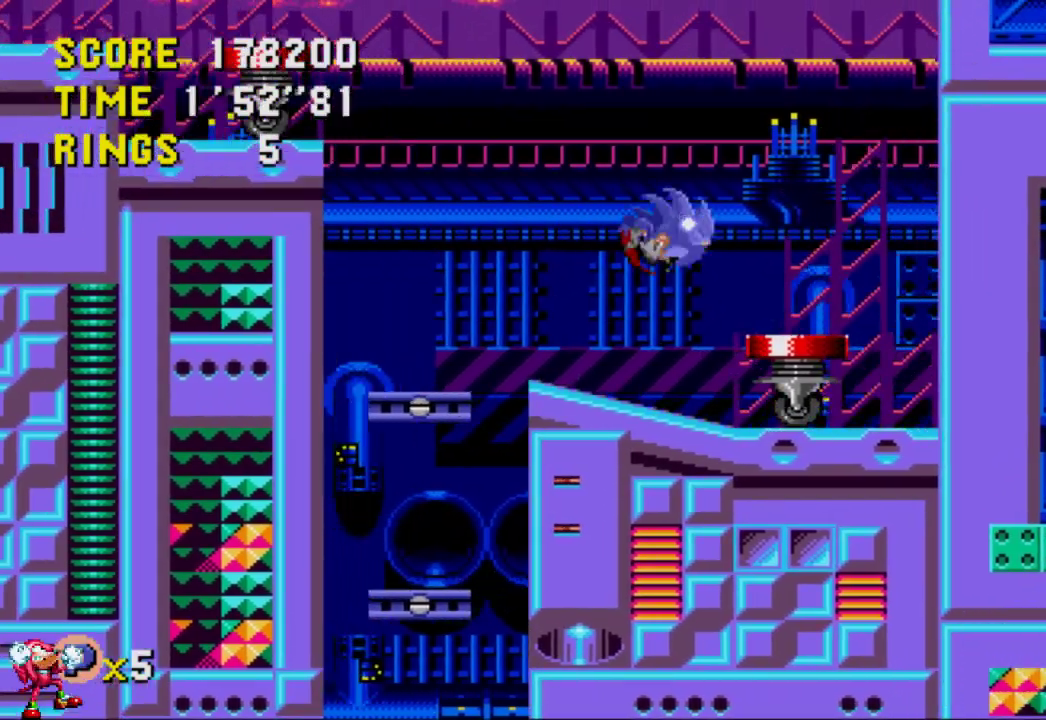
{"buttons": [], "left_stick": "center", "right_stick": "center", "events": []}
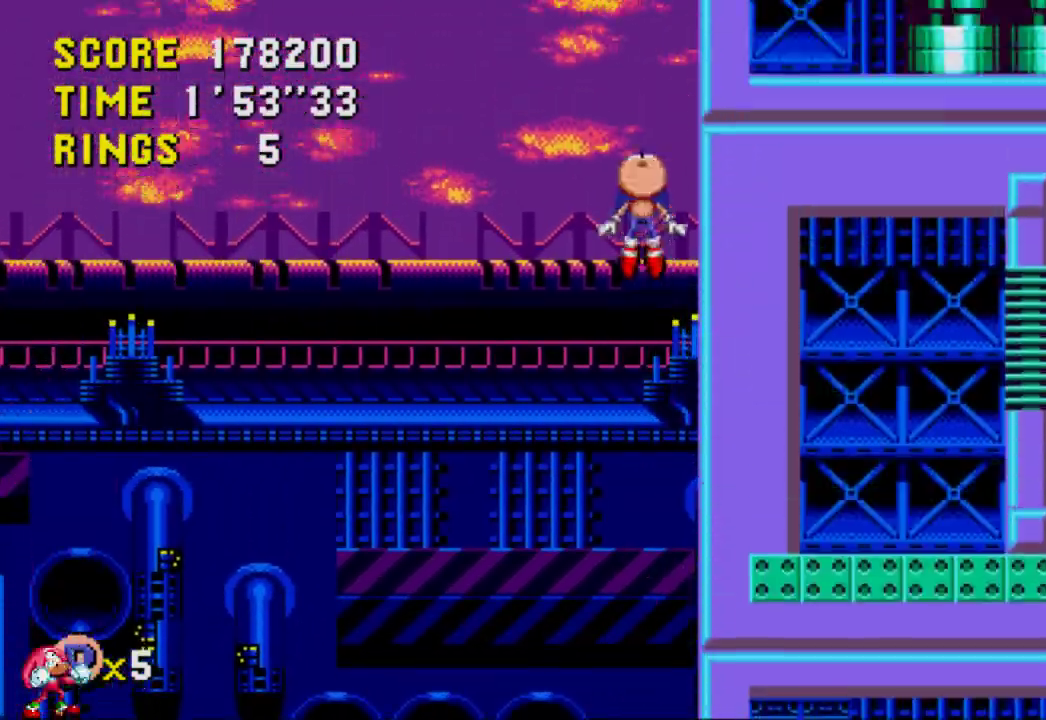
{"buttons": [], "left_stick": "center", "right_stick": "center", "events": []}
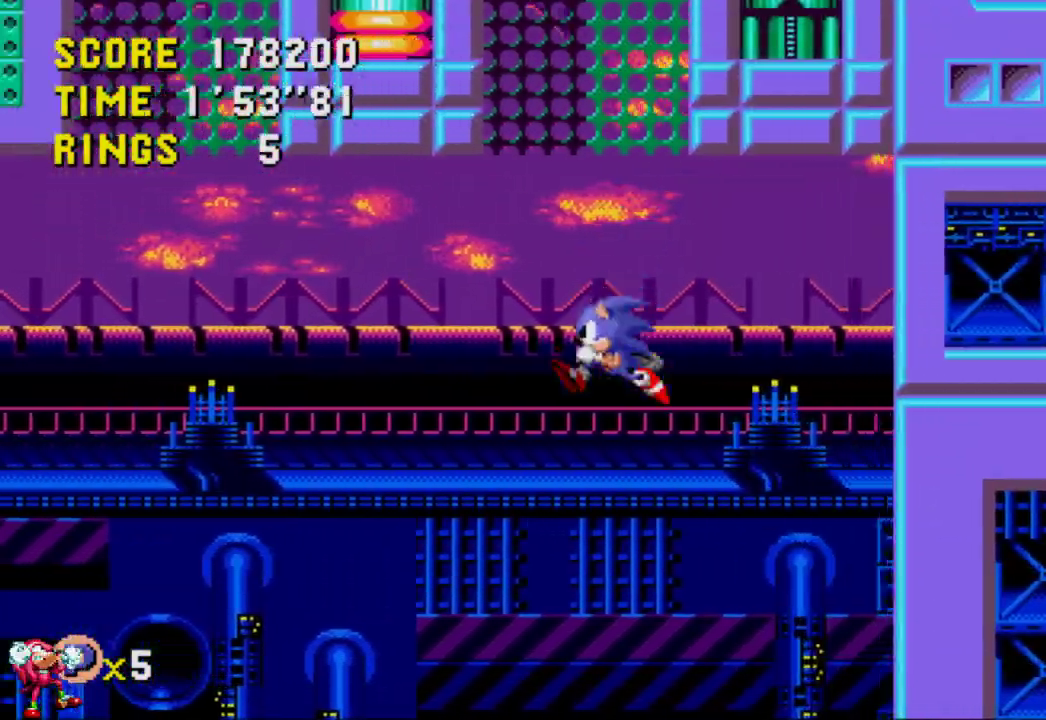
{"buttons": [], "left_stick": "center", "right_stick": "center", "events": []}
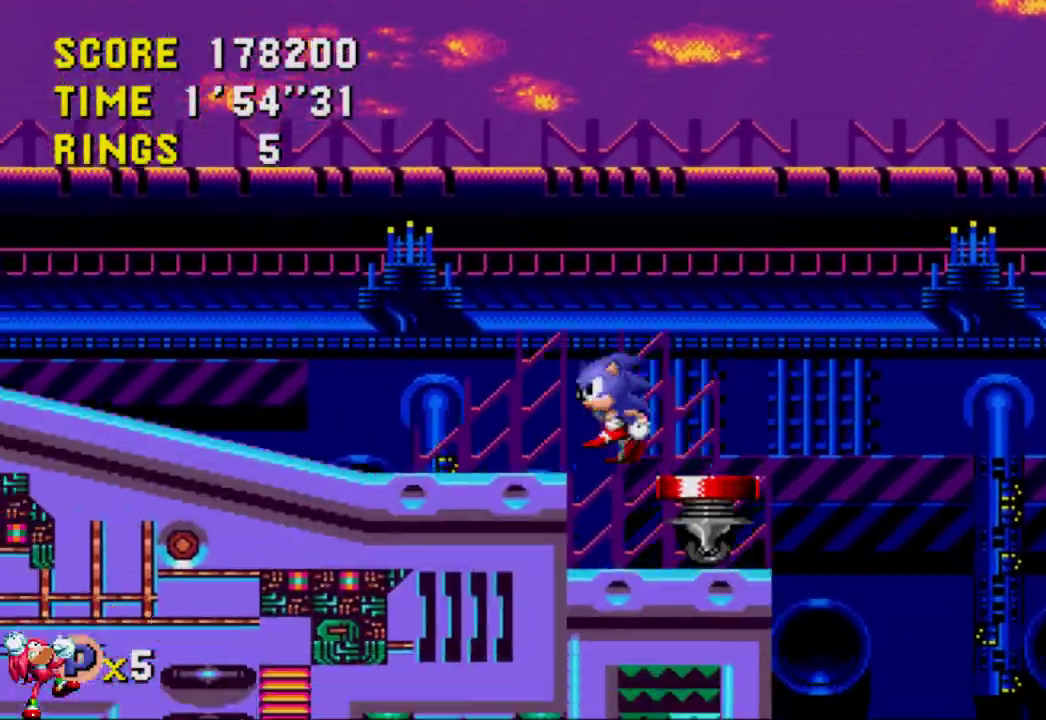
{"buttons": [], "left_stick": "center", "right_stick": "center", "events": []}
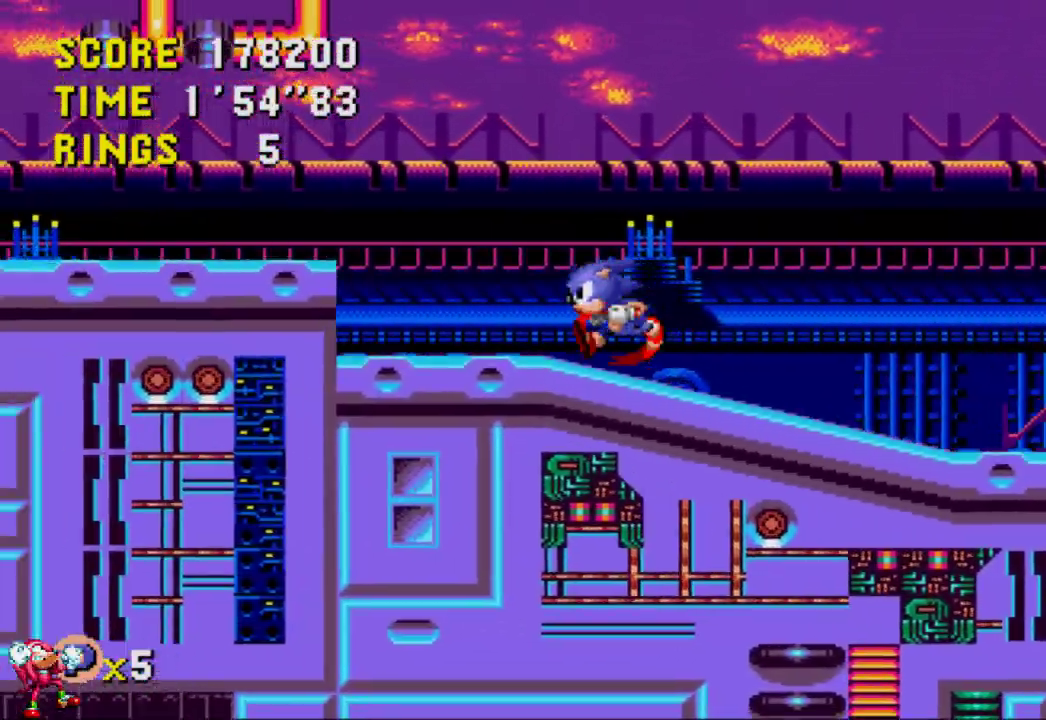
{"buttons": ["A"], "left_stick": "center", "right_stick": "center", "events": [[150, "A", "down"]]}
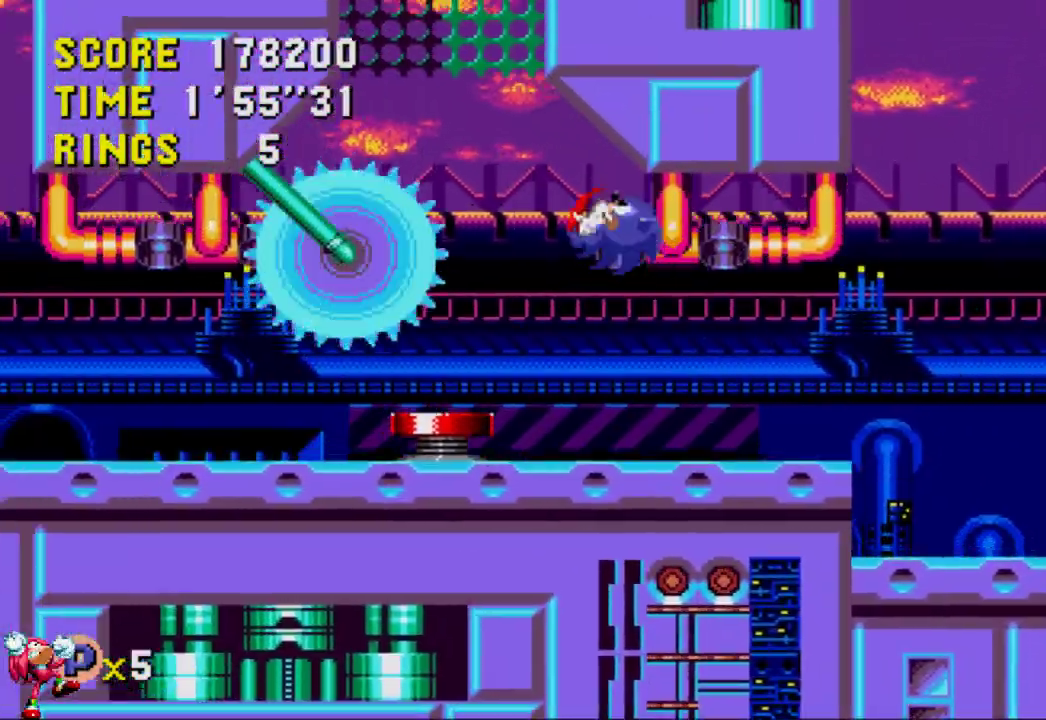
{"buttons": ["A"], "left_stick": "center", "right_stick": "center", "events": []}
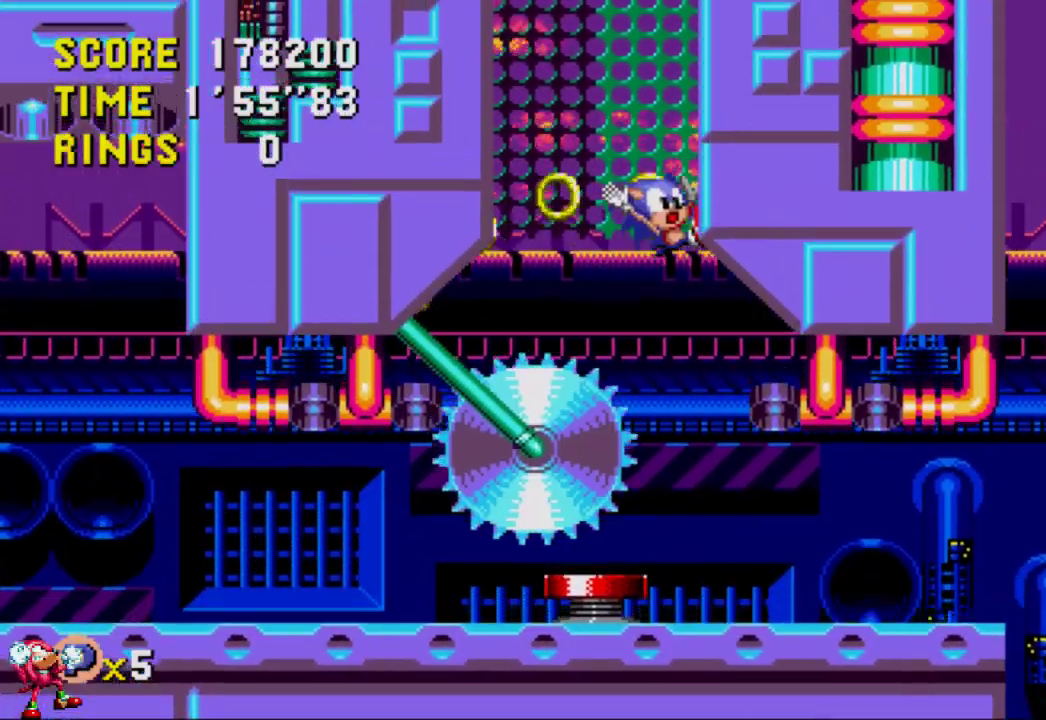
{"buttons": [], "left_stick": "center", "right_stick": "center", "events": [[33, "A", "up"]]}
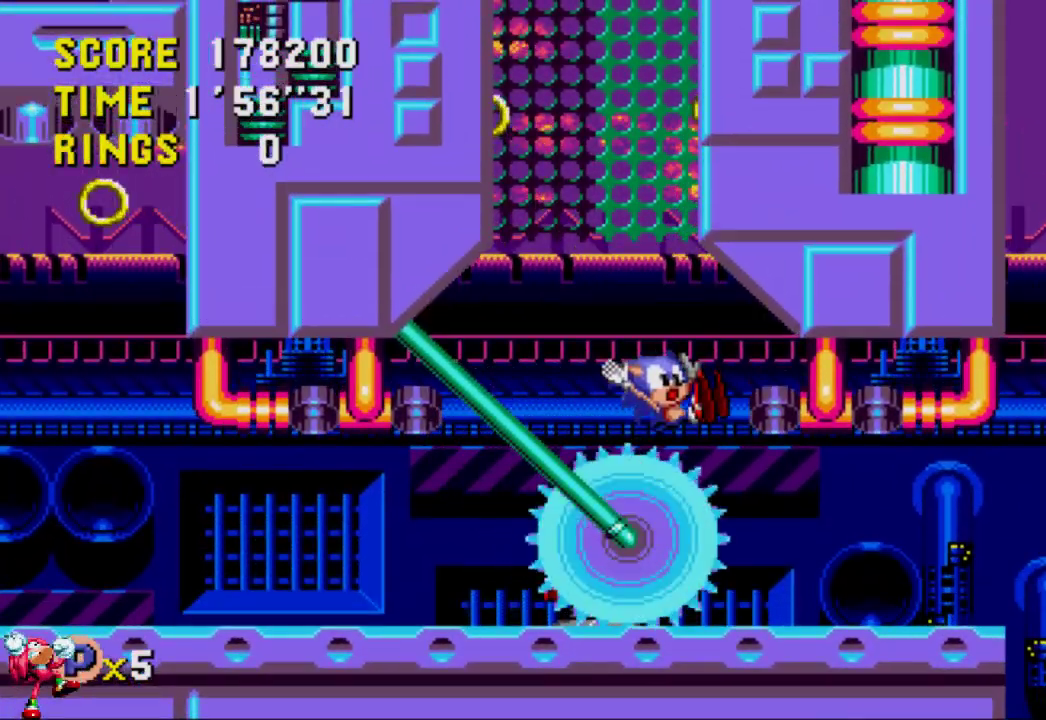
{"buttons": [], "left_stick": "center", "right_stick": "center", "events": []}
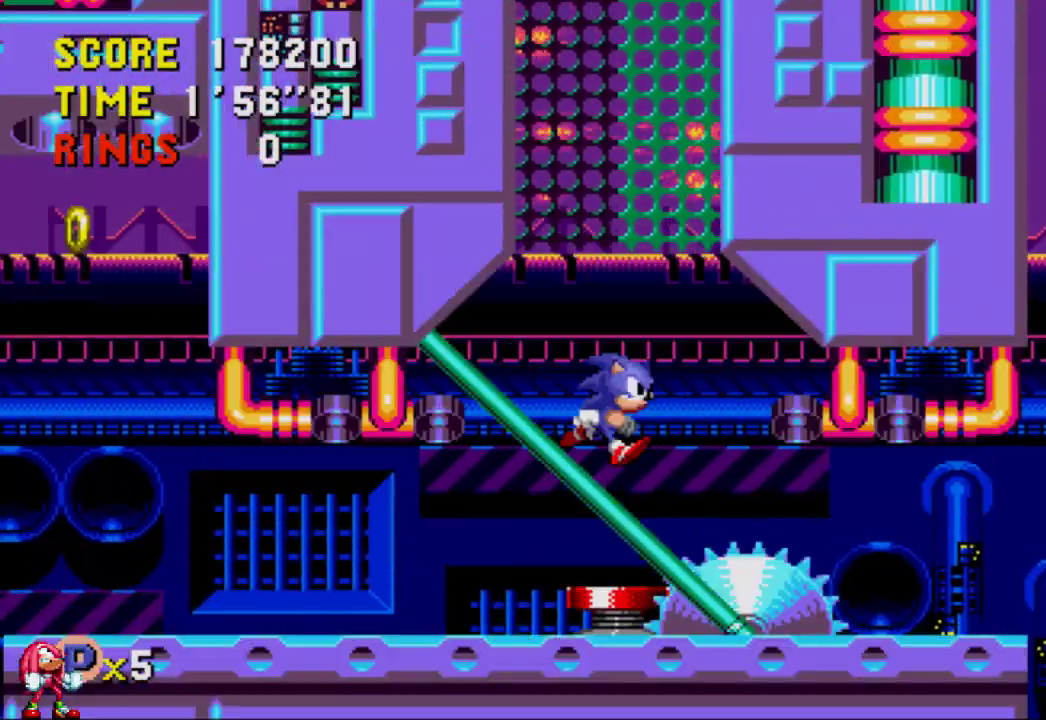
{"buttons": [], "left_stick": "center", "right_stick": "center", "events": []}
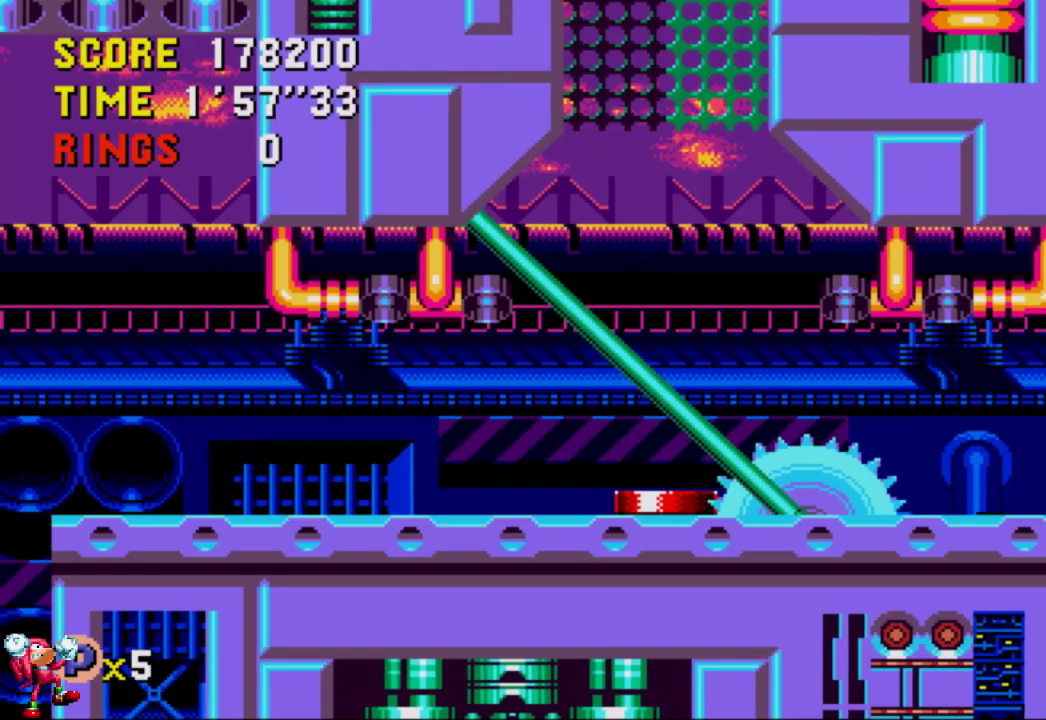
{"buttons": [], "left_stick": "center", "right_stick": "center", "events": []}
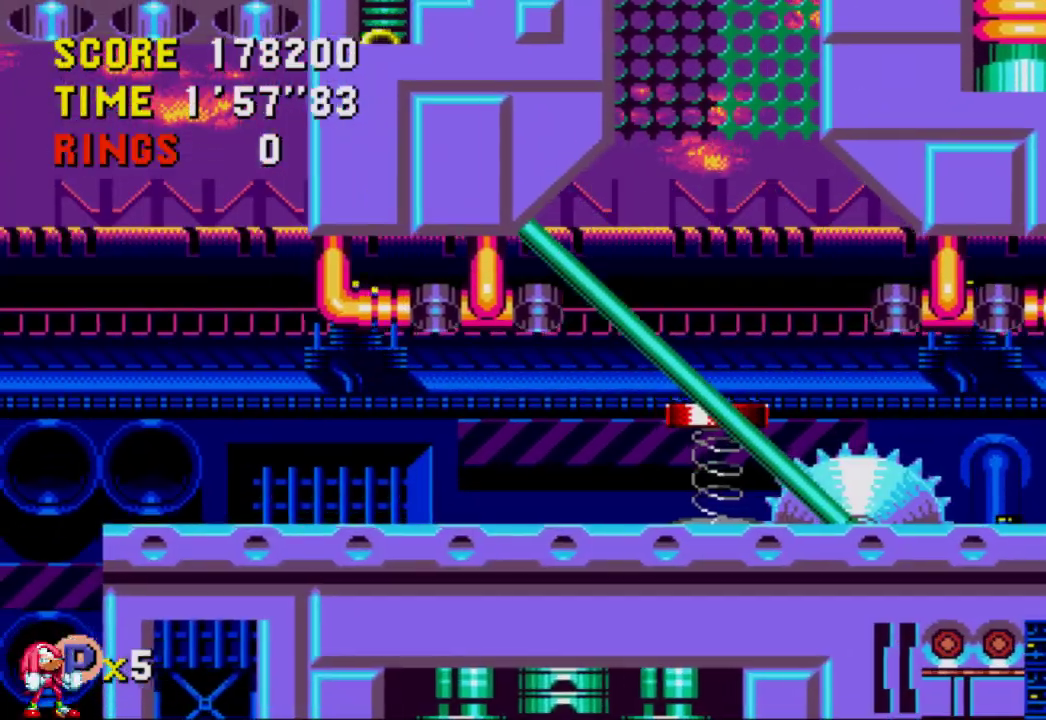
{"buttons": [], "left_stick": "center", "right_stick": "center", "events": []}
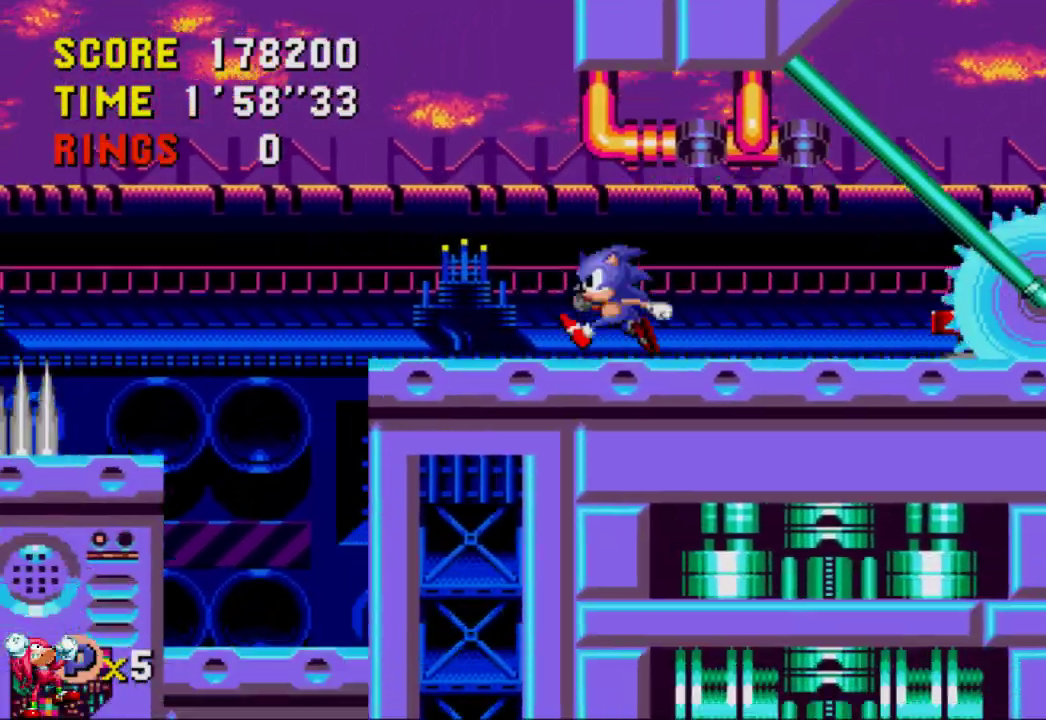
{"buttons": [], "left_stick": "center", "right_stick": "center", "events": []}
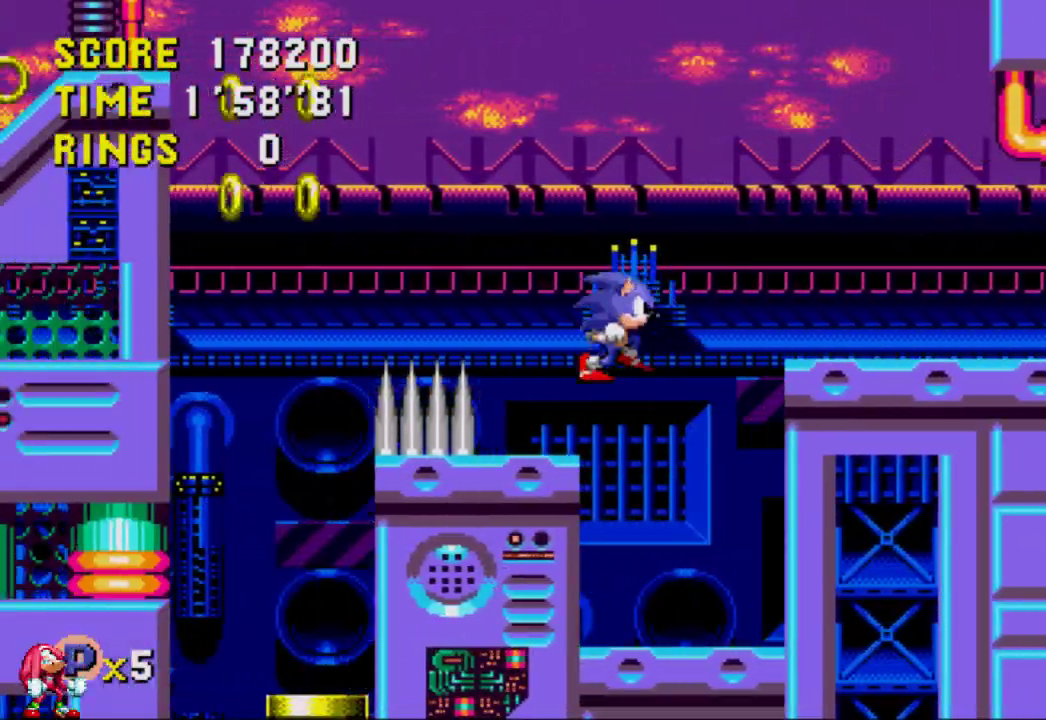
{"buttons": ["A"], "left_stick": "center", "right_stick": "center", "events": [[150, "A", "down"]]}
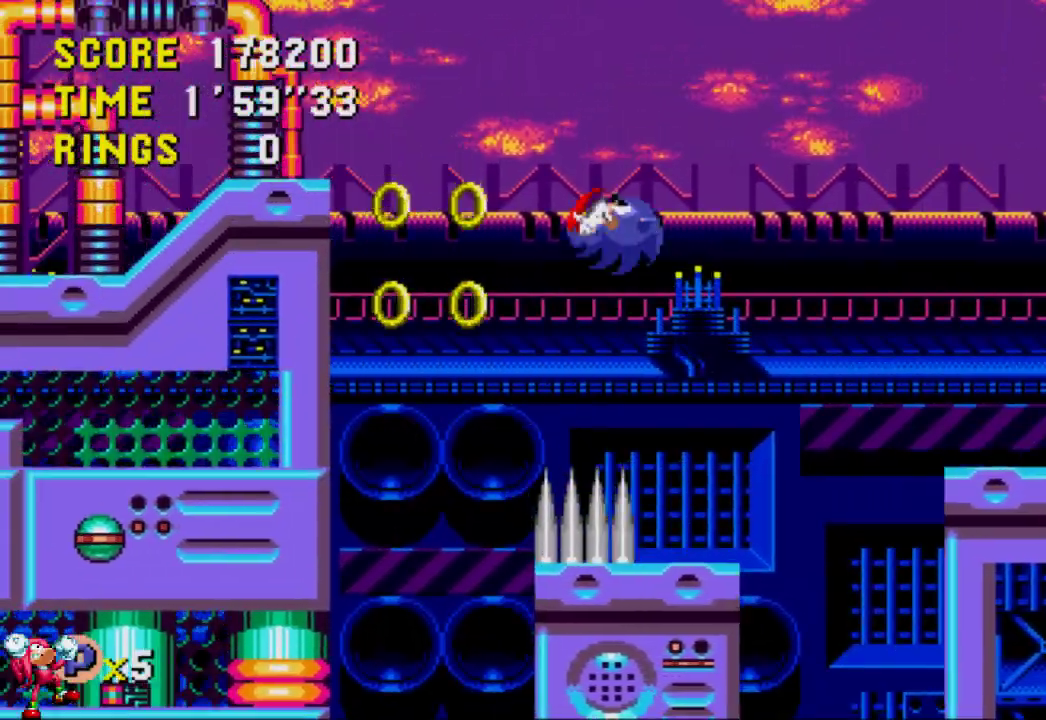
{"buttons": ["A"], "left_stick": "center", "right_stick": "center", "events": []}
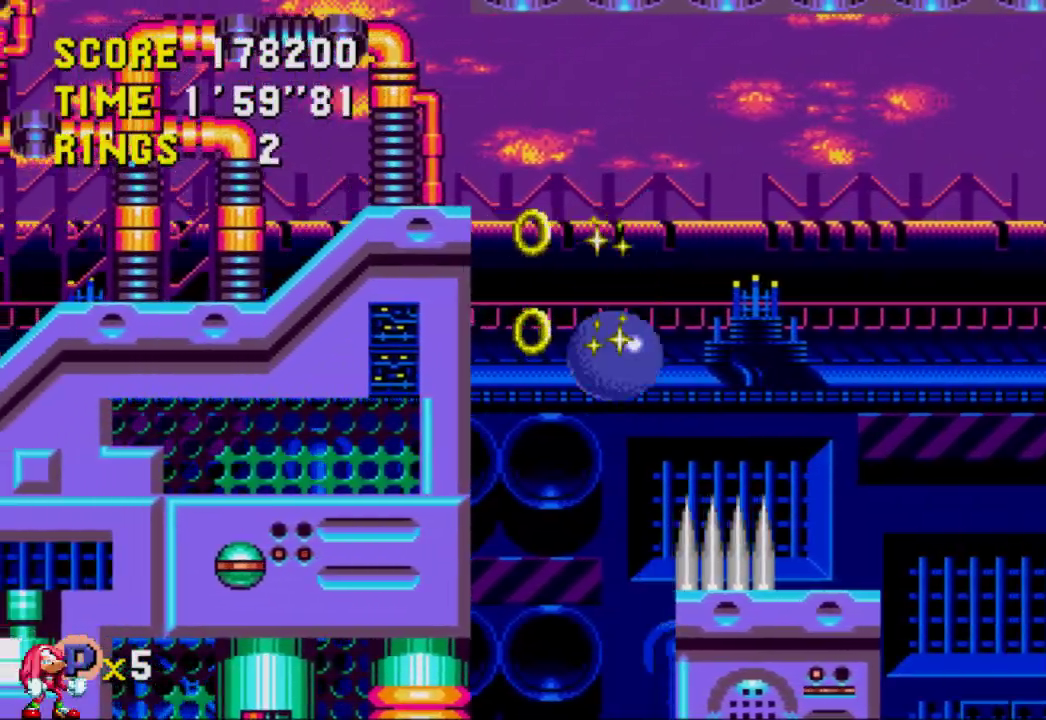
{"buttons": ["A"], "left_stick": "center", "right_stick": "center", "events": []}
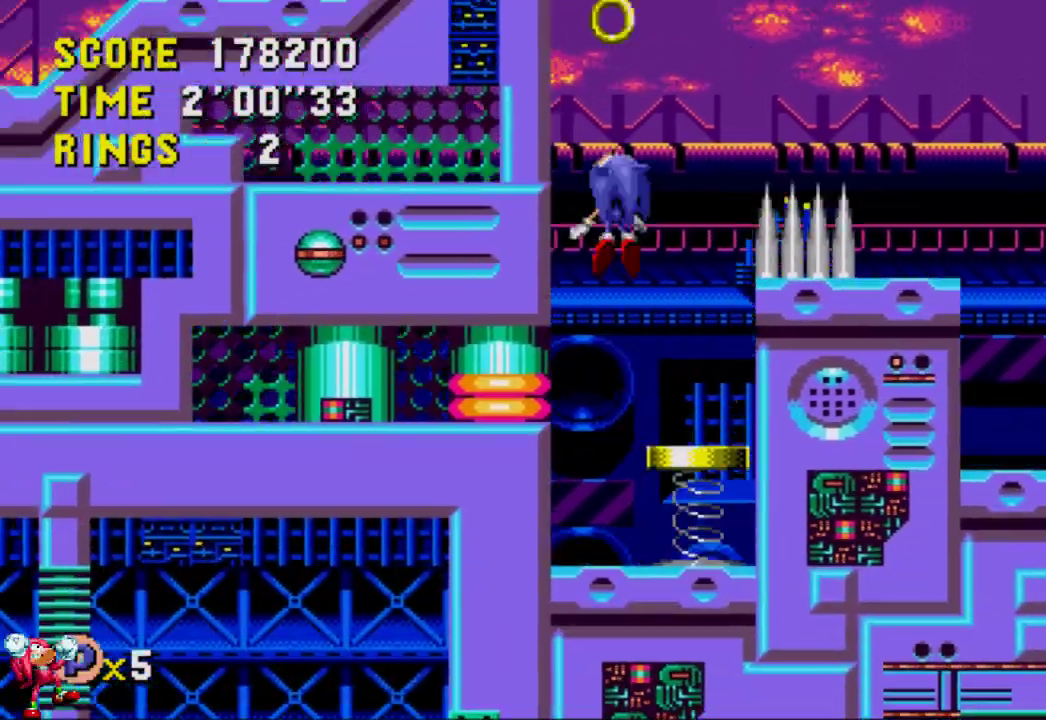
{"buttons": ["A"], "left_stick": "center", "right_stick": "center", "events": []}
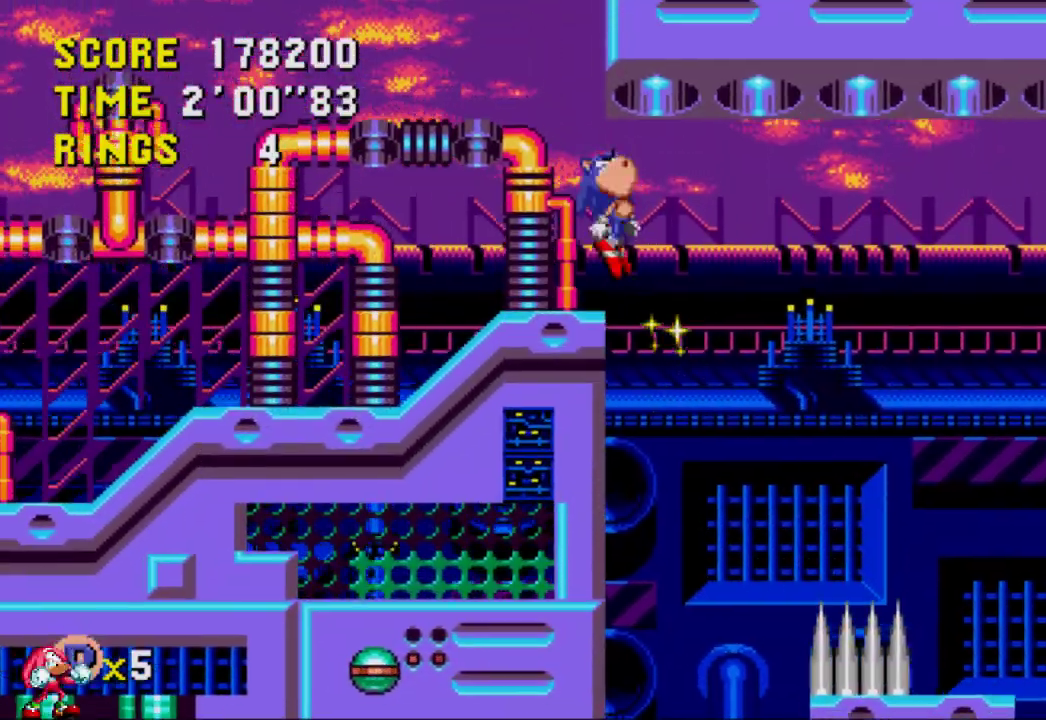
{"buttons": ["A"], "left_stick": "center", "right_stick": "center", "events": [[50, "A", "up"], [383, "A", "down"]]}
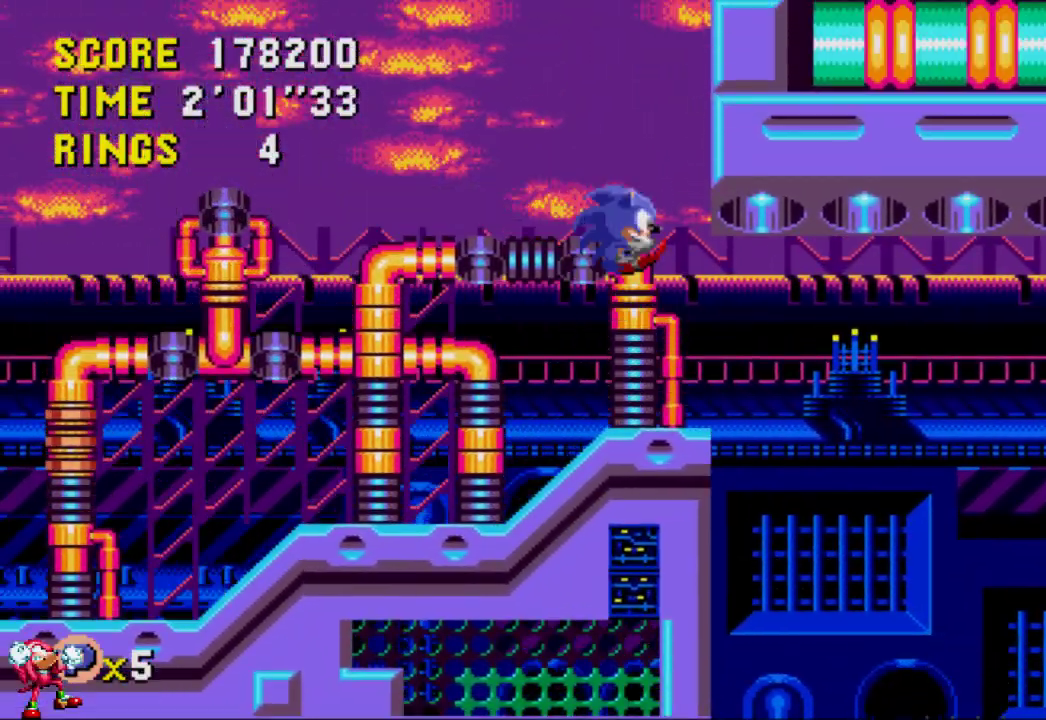
{"buttons": [], "left_stick": "center", "right_stick": "center", "events": [[467, "A", "up"]]}